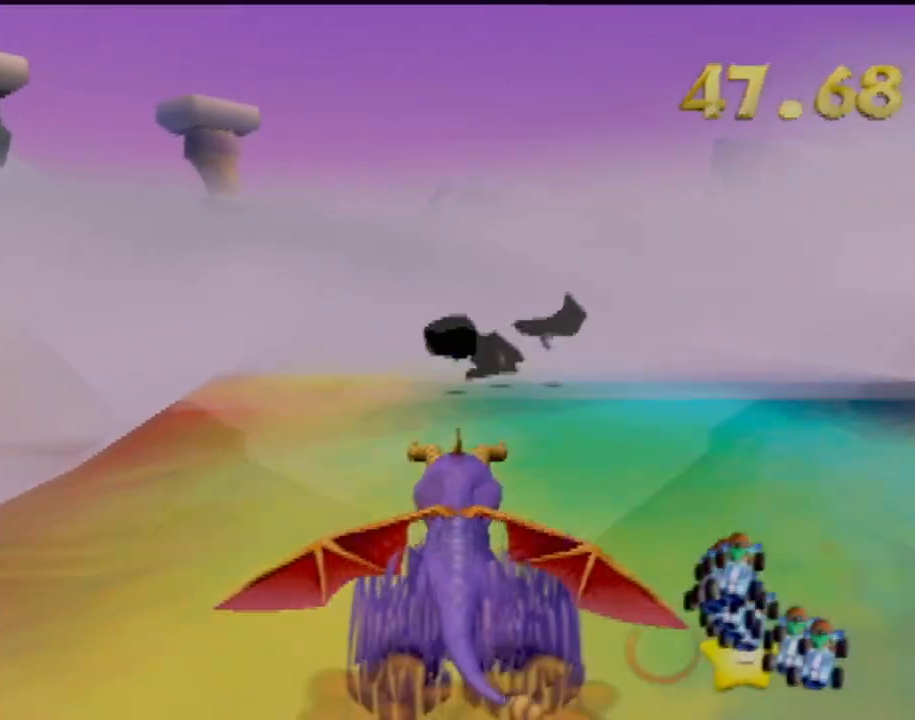
Gameplay with a controller (PlayStation layout); each line is a JSON object with the inputs held at the frame after it. "events" lists button and stick changes between this image and that frame as [ms after this image, input, new state], when the widget could be followed in between. Not read: L3 R3 right_stick.
{"buttons": [], "left_stick": "center", "events": []}
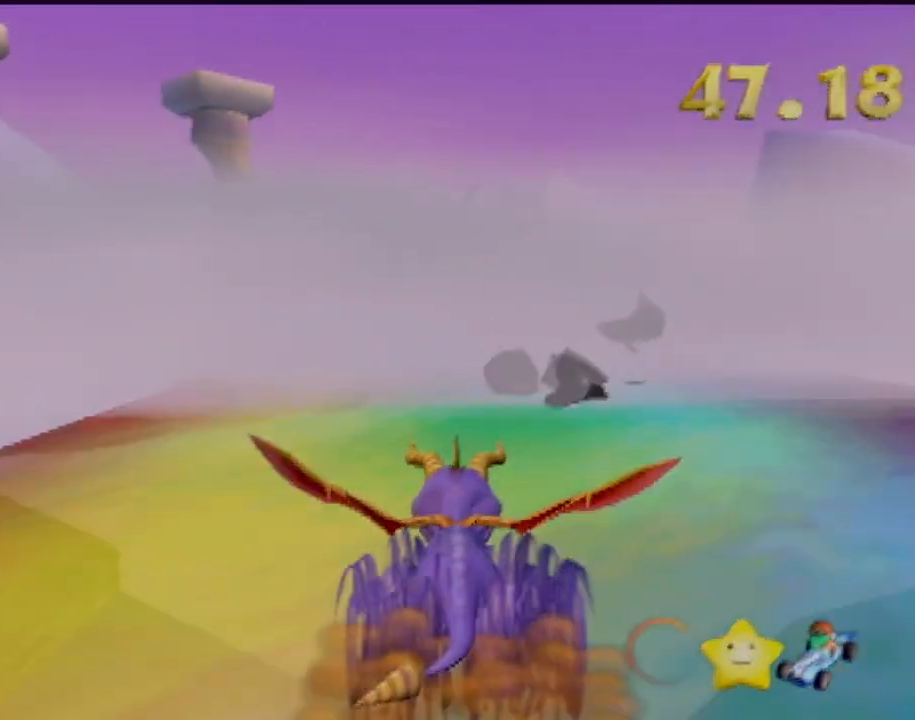
{"buttons": [], "left_stick": "left", "events": [[217, "left_stick", "left"], [284, "left_stick", "center"], [434, "left_stick", "left"]]}
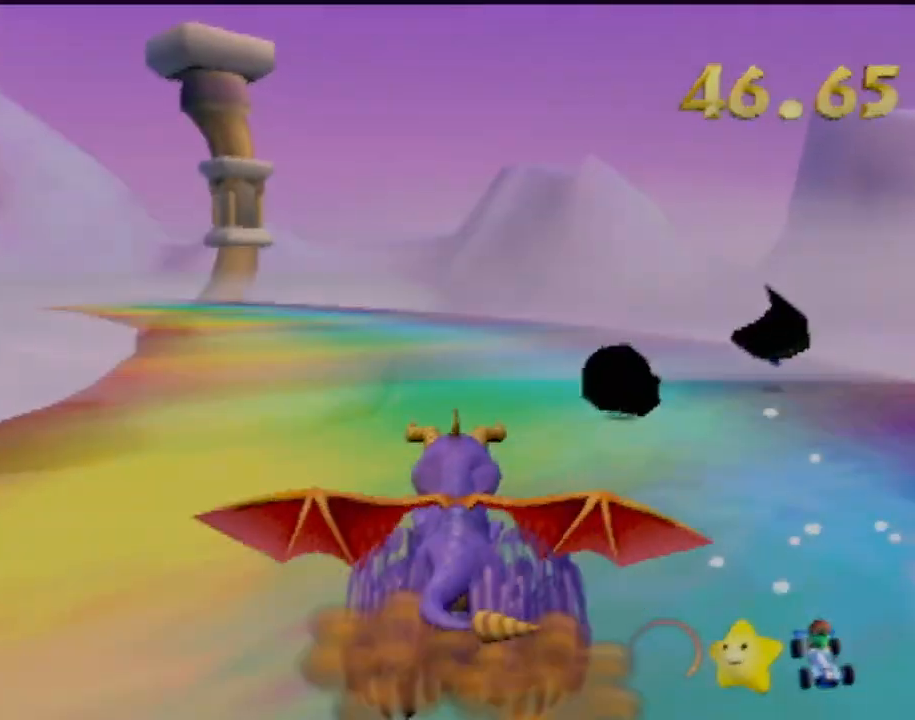
{"buttons": [], "left_stick": "center", "events": [[134, "left_stick", "center"]]}
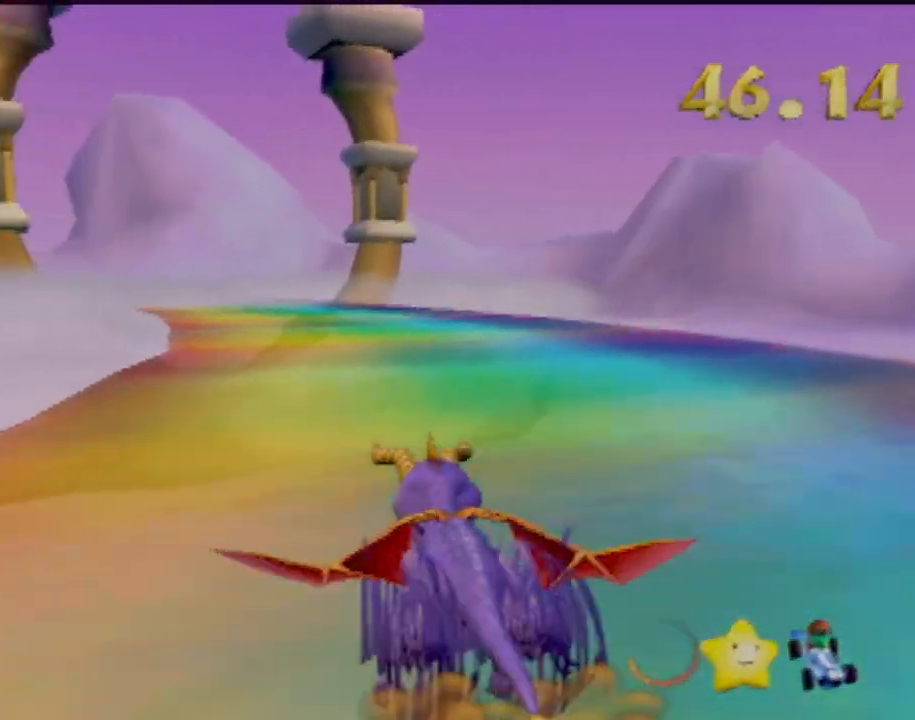
{"buttons": [], "left_stick": "center", "events": [[367, "left_stick", "left"], [450, "left_stick", "center"]]}
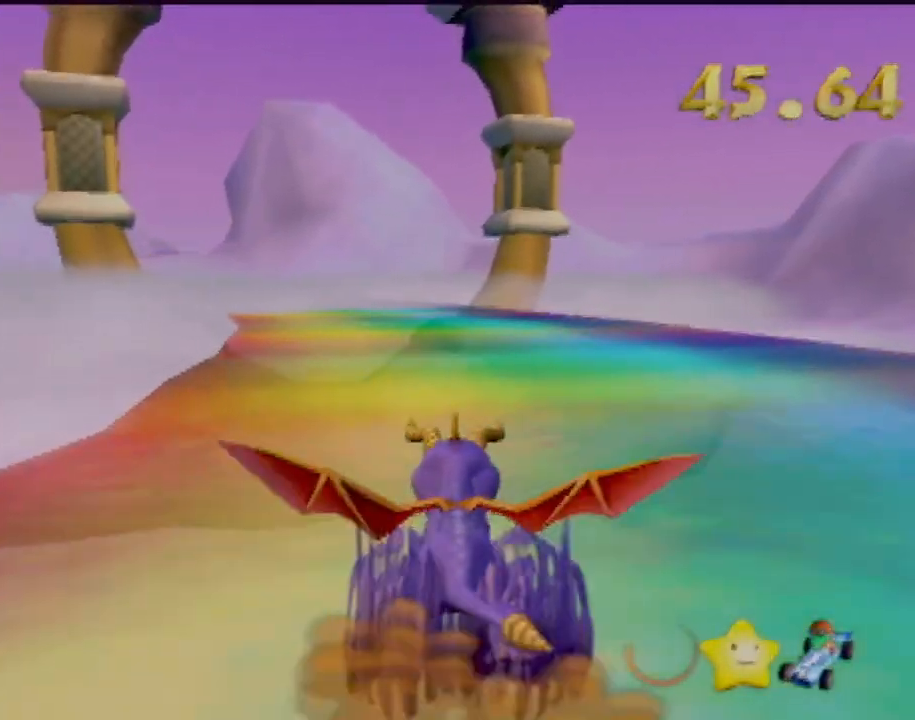
{"buttons": [], "left_stick": "center", "events": []}
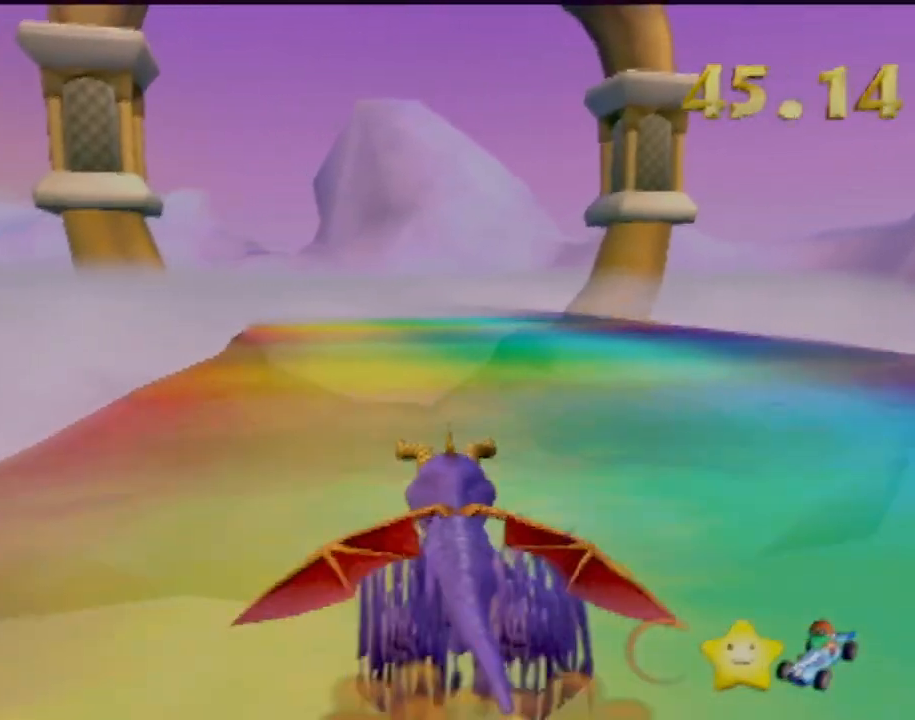
{"buttons": [], "left_stick": "center", "events": [[217, "left_stick", "left"], [334, "left_stick", "center"]]}
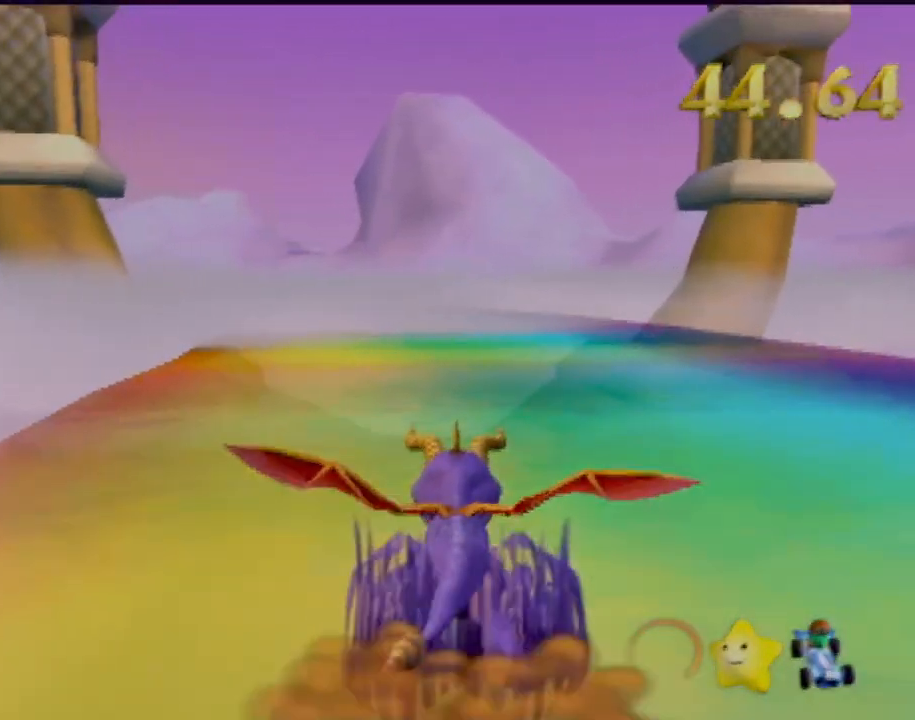
{"buttons": [], "left_stick": "center", "events": []}
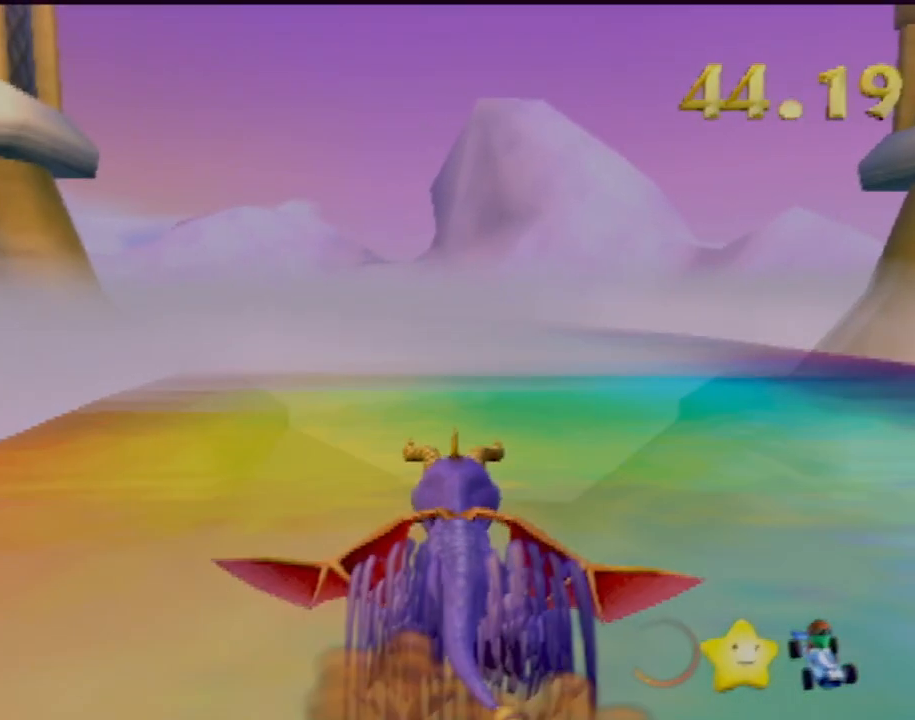
{"buttons": [], "left_stick": "center", "events": [[150, "left_stick", "left"], [267, "left_stick", "center"]]}
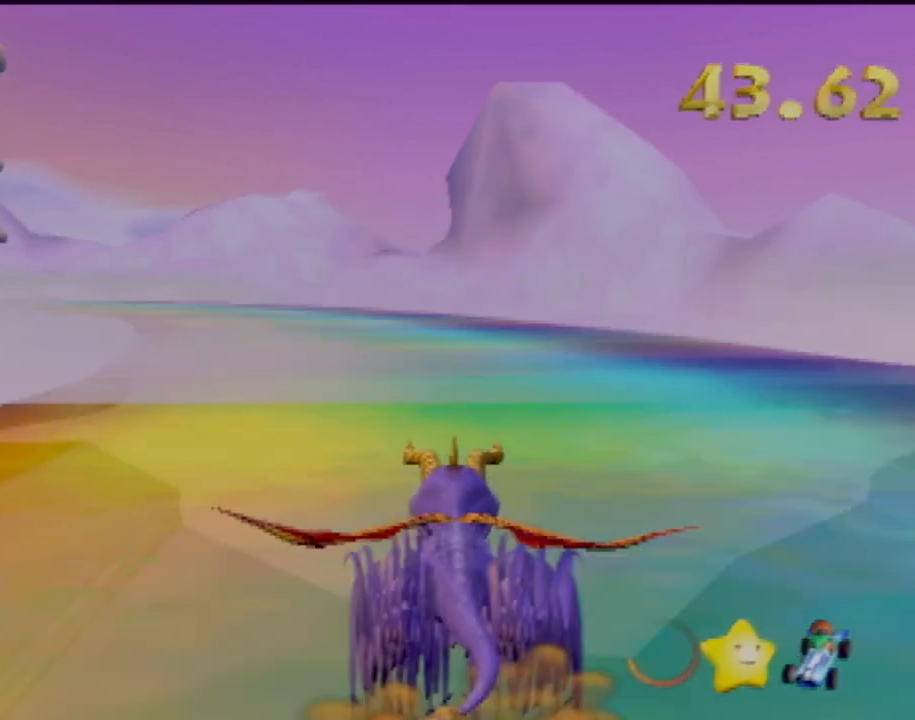
{"buttons": [], "left_stick": "center", "events": [[17, "left_stick", "left"], [234, "left_stick", "center"]]}
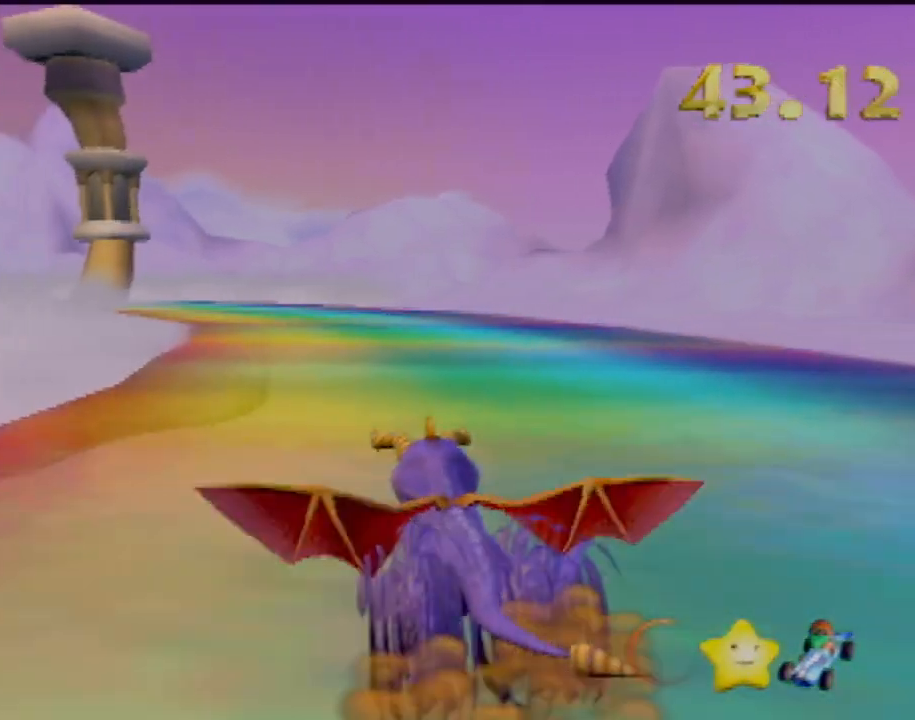
{"buttons": [], "left_stick": "center", "events": [[417, "left_stick", "up-left"], [500, "left_stick", "center"]]}
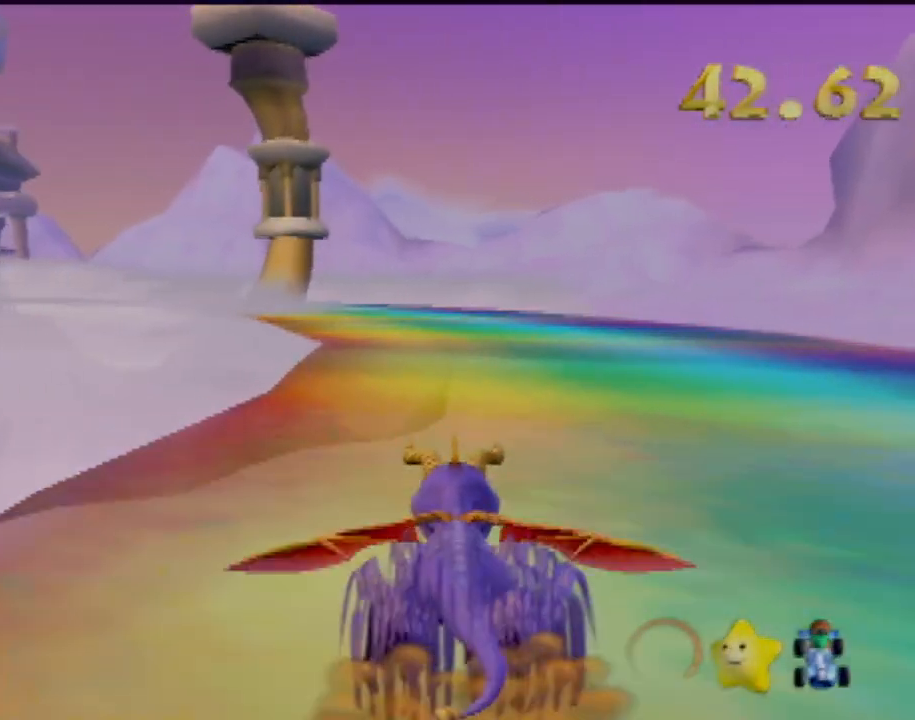
{"buttons": [], "left_stick": "center", "events": [[284, "left_stick", "left"], [434, "left_stick", "center"]]}
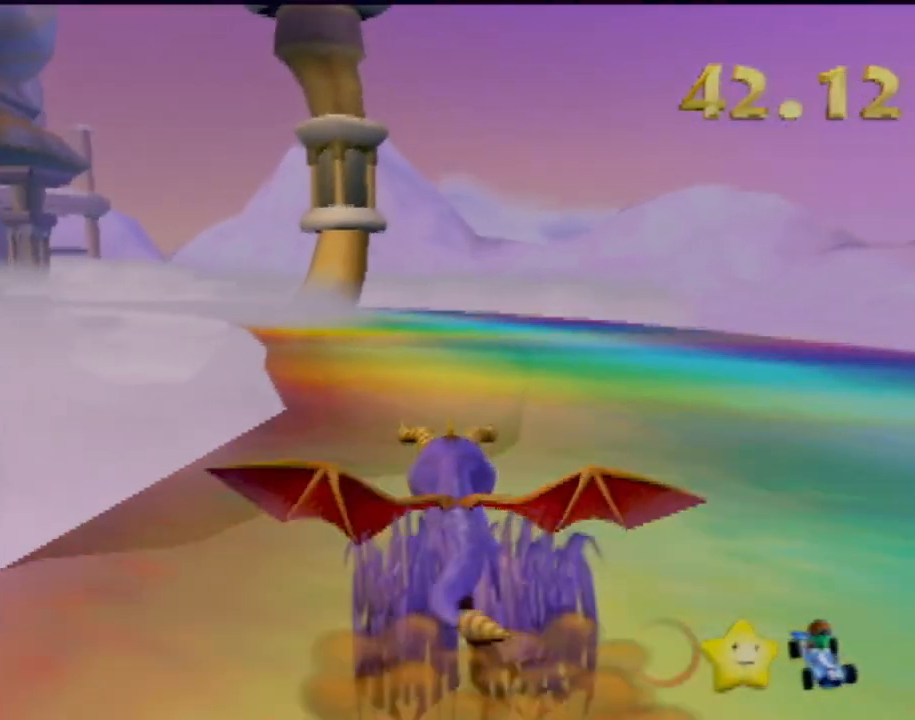
{"buttons": [], "left_stick": "center", "events": [[284, "left_stick", "up-left"], [400, "left_stick", "center"]]}
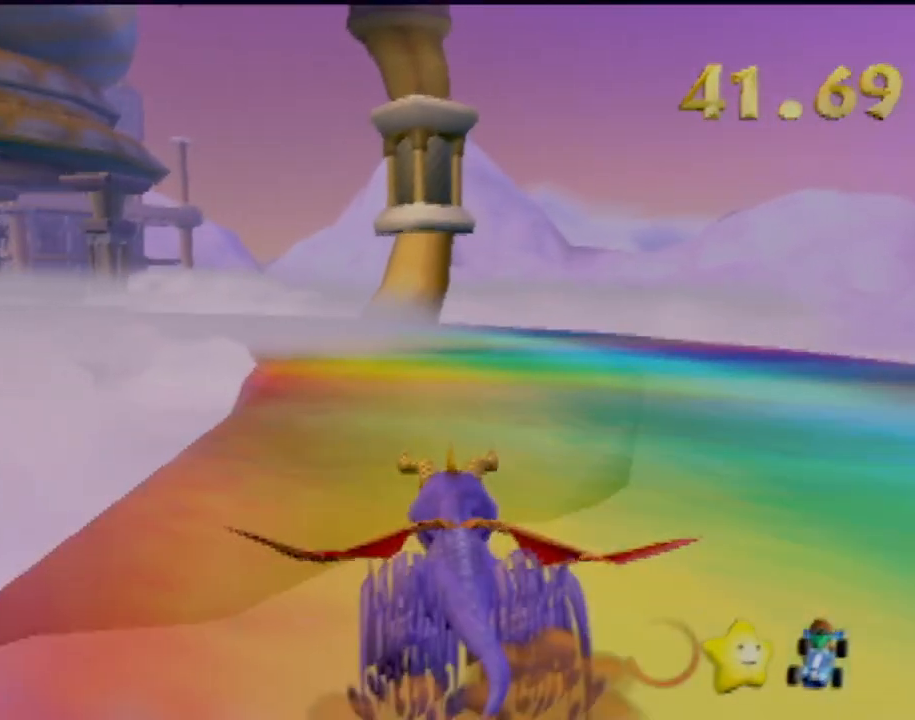
{"buttons": [], "left_stick": "center", "events": []}
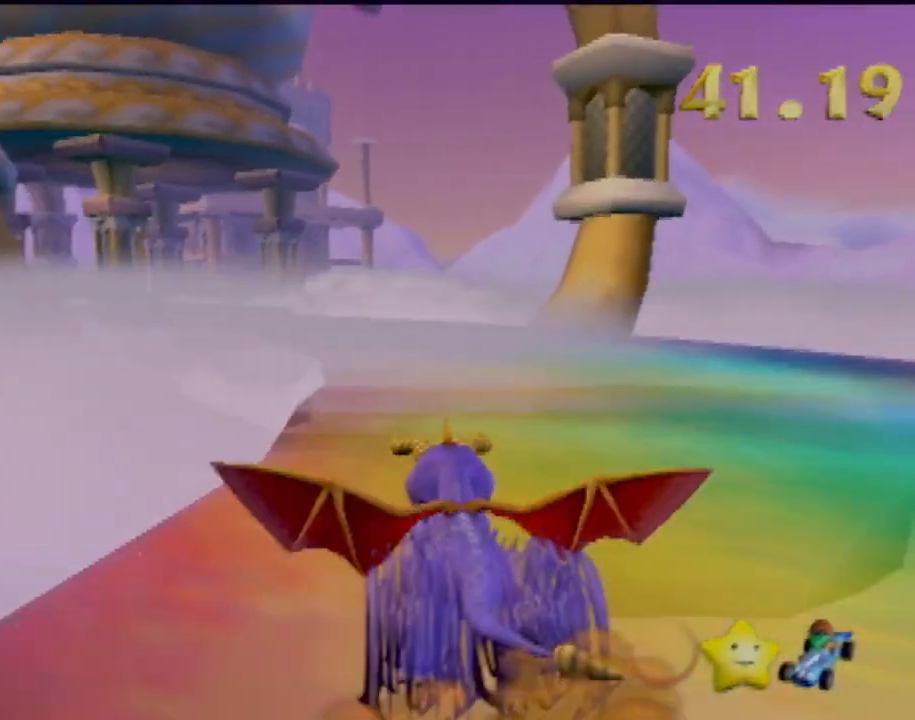
{"buttons": [], "left_stick": "center", "events": [[100, "left_stick", "left"], [234, "left_stick", "center"]]}
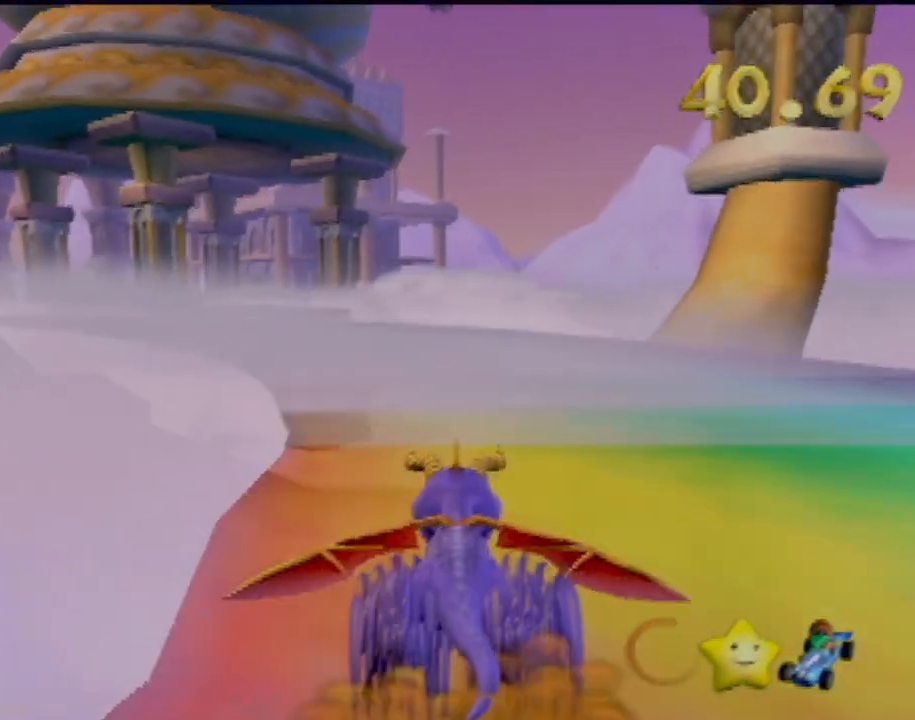
{"buttons": [], "left_stick": "center", "events": [[17, "left_stick", "left"], [201, "left_stick", "center"]]}
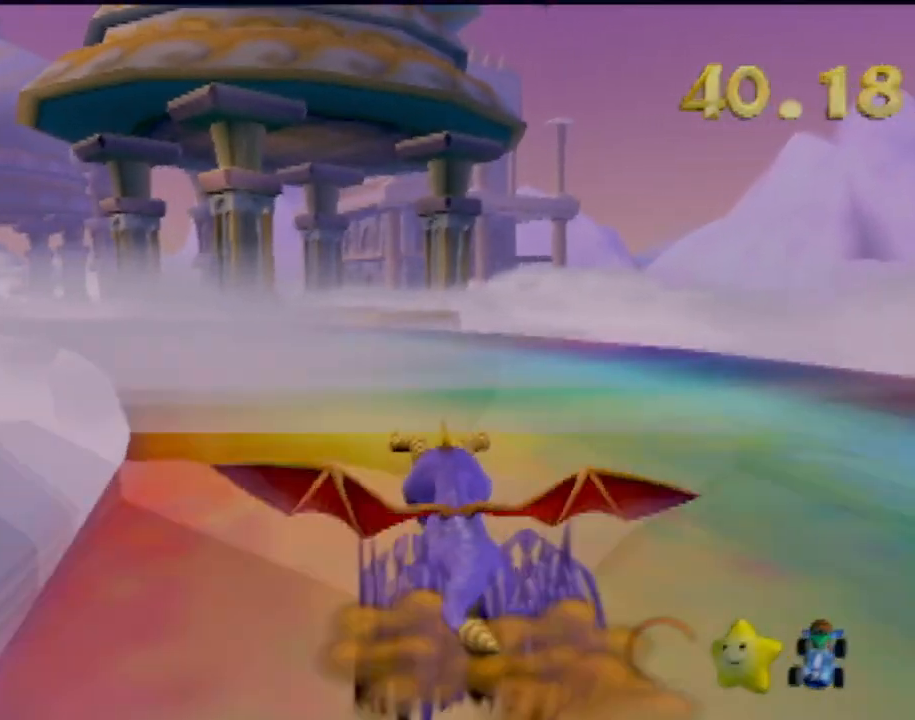
{"buttons": [], "left_stick": "center", "events": [[150, "left_stick", "left"], [334, "left_stick", "center"]]}
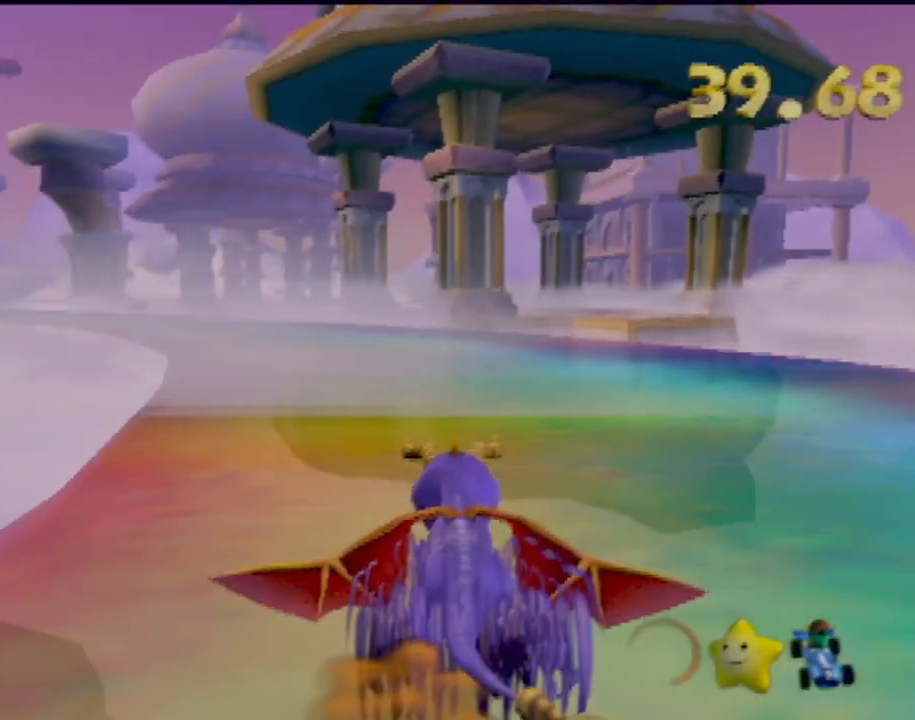
{"buttons": [], "left_stick": "center", "events": []}
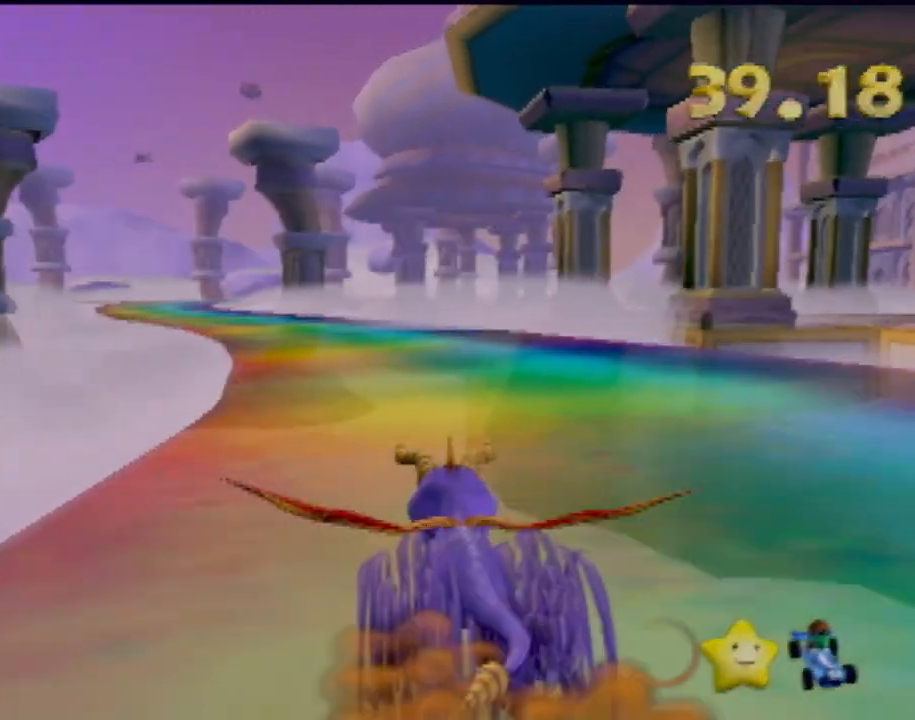
{"buttons": [], "left_stick": "center", "events": [[117, "left_stick", "left"], [300, "left_stick", "center"]]}
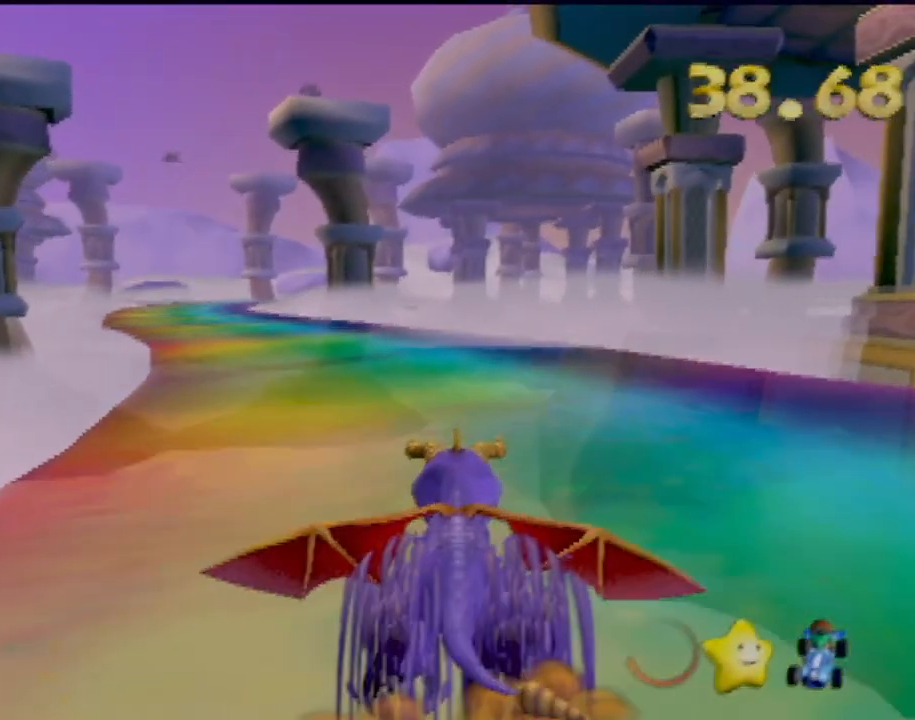
{"buttons": [], "left_stick": "center", "events": [[167, "CROSS", "down"], [184, "left_stick", "down-left"], [367, "CROSS", "up"], [451, "left_stick", "center"]]}
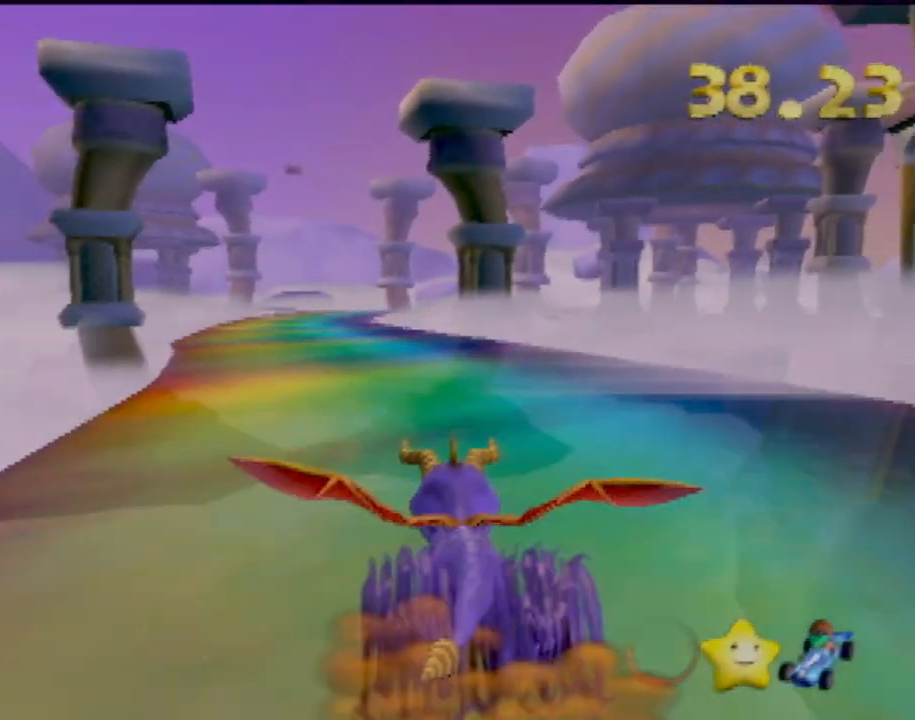
{"buttons": [], "left_stick": "down-left", "events": [[100, "left_stick", "left"], [117, "CROSS", "down"], [217, "left_stick", "down-left"], [250, "CROSS", "up"]]}
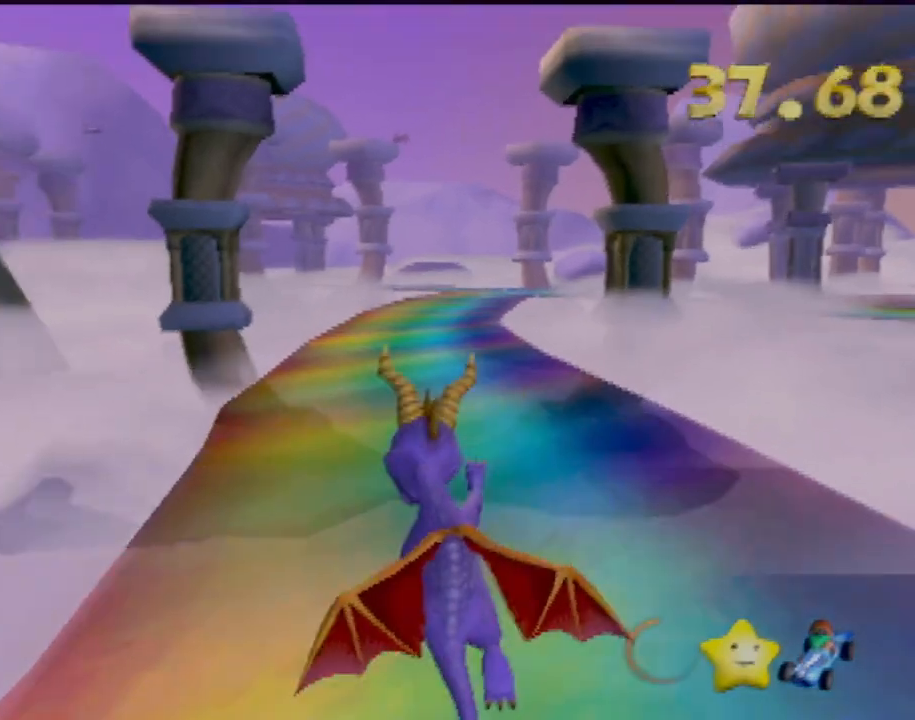
{"buttons": [], "left_stick": "down-left", "events": []}
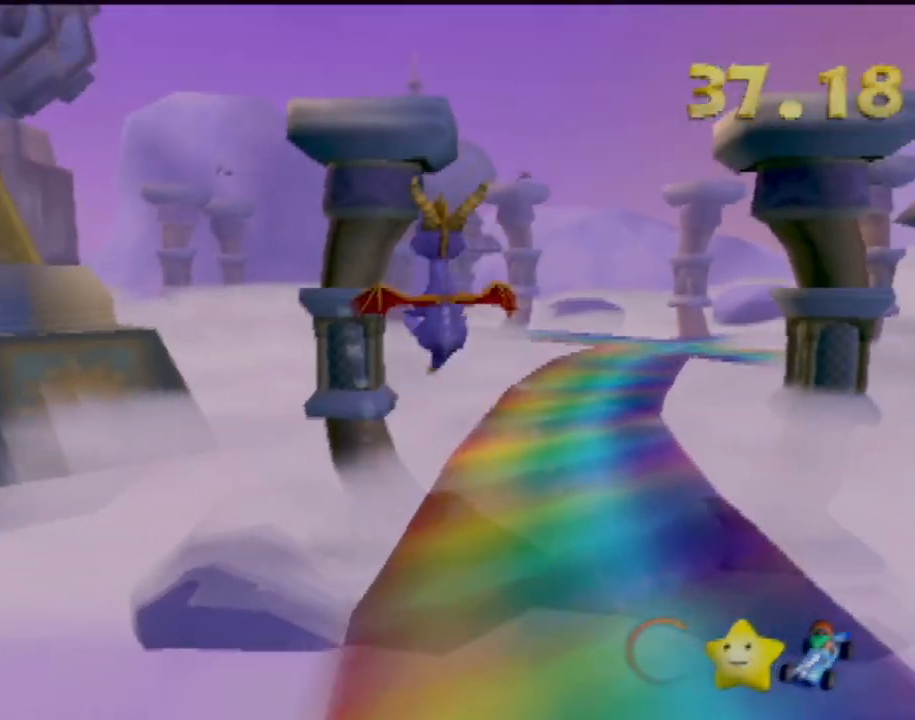
{"buttons": [], "left_stick": "down-left", "events": []}
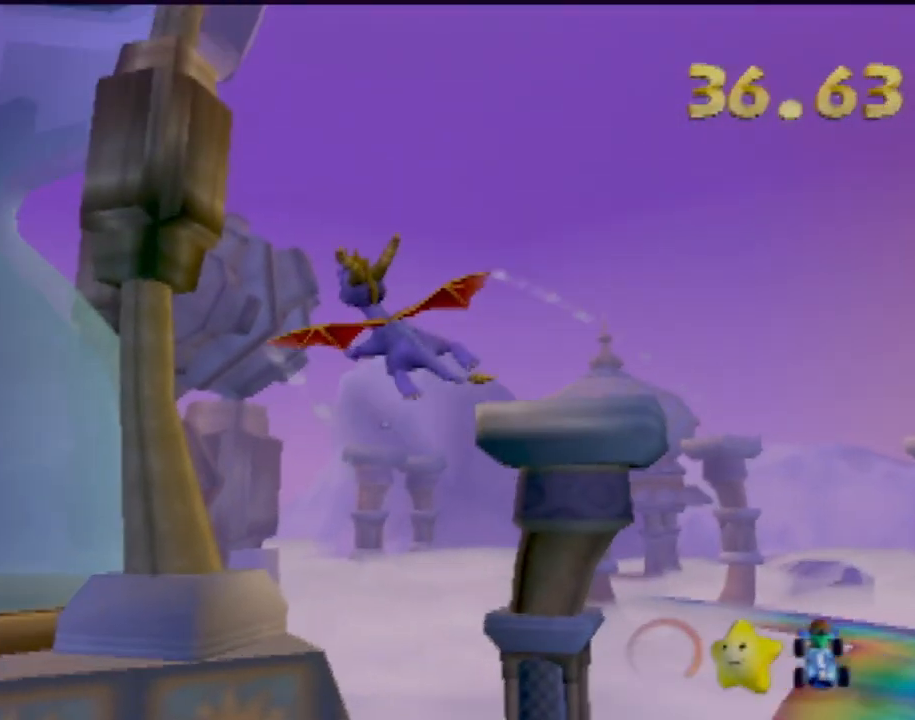
{"buttons": [], "left_stick": "down-left", "events": []}
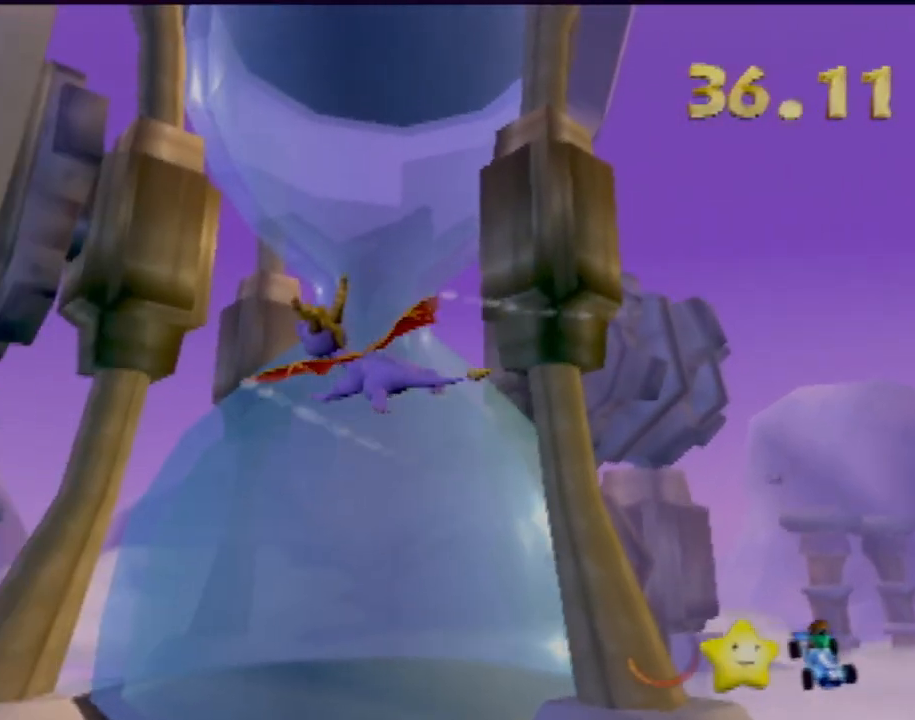
{"buttons": [], "left_stick": "down-left", "events": []}
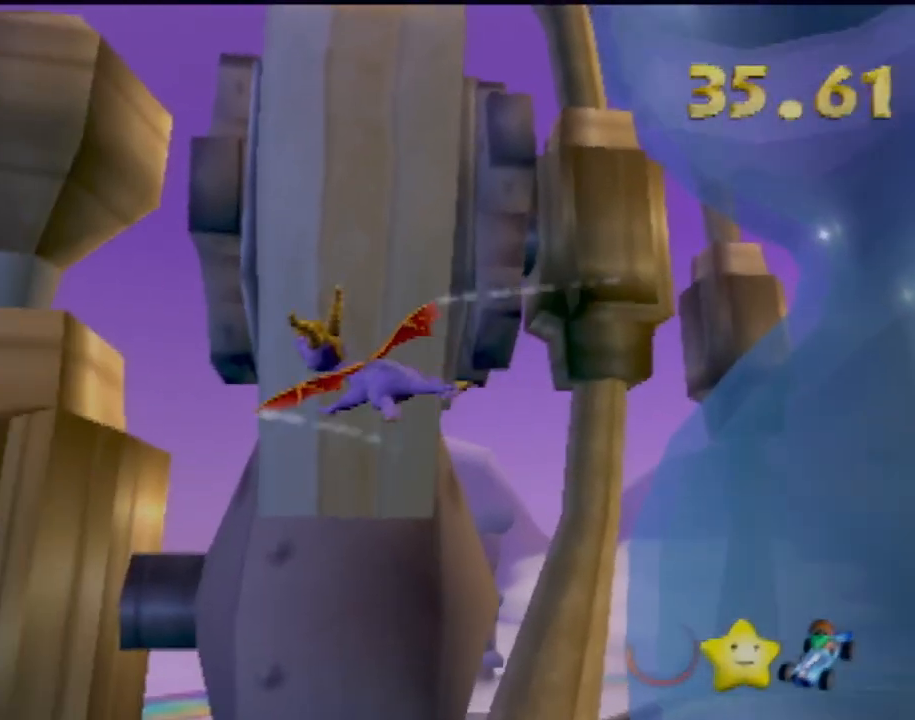
{"buttons": [], "left_stick": "left", "events": [[301, "left_stick", "left"]]}
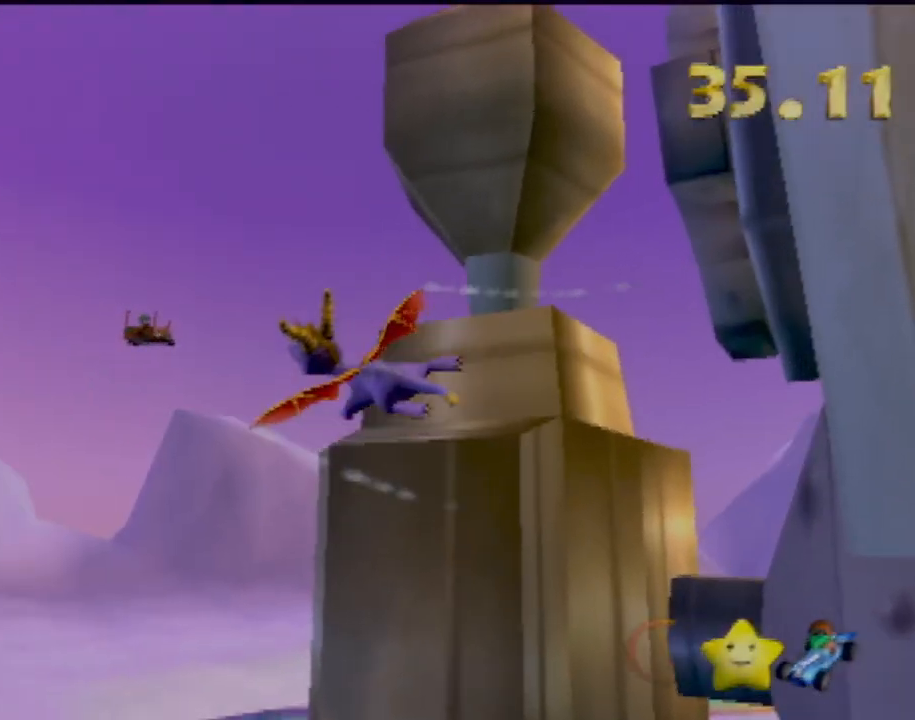
{"buttons": [], "left_stick": "down-right", "events": [[167, "left_stick", "down"], [267, "left_stick", "down-right"]]}
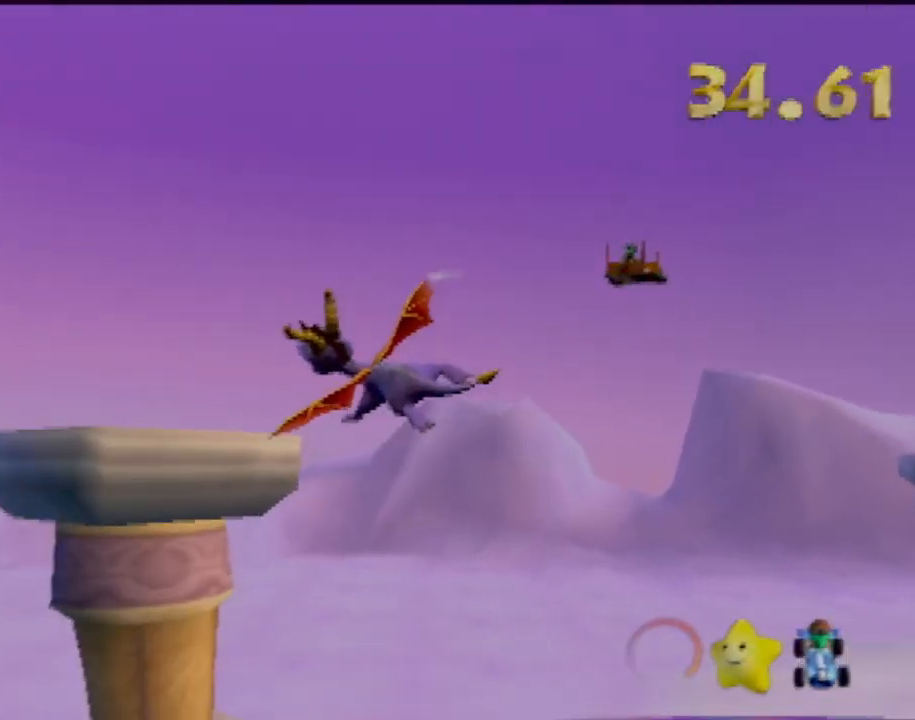
{"buttons": [], "left_stick": "down-right", "events": []}
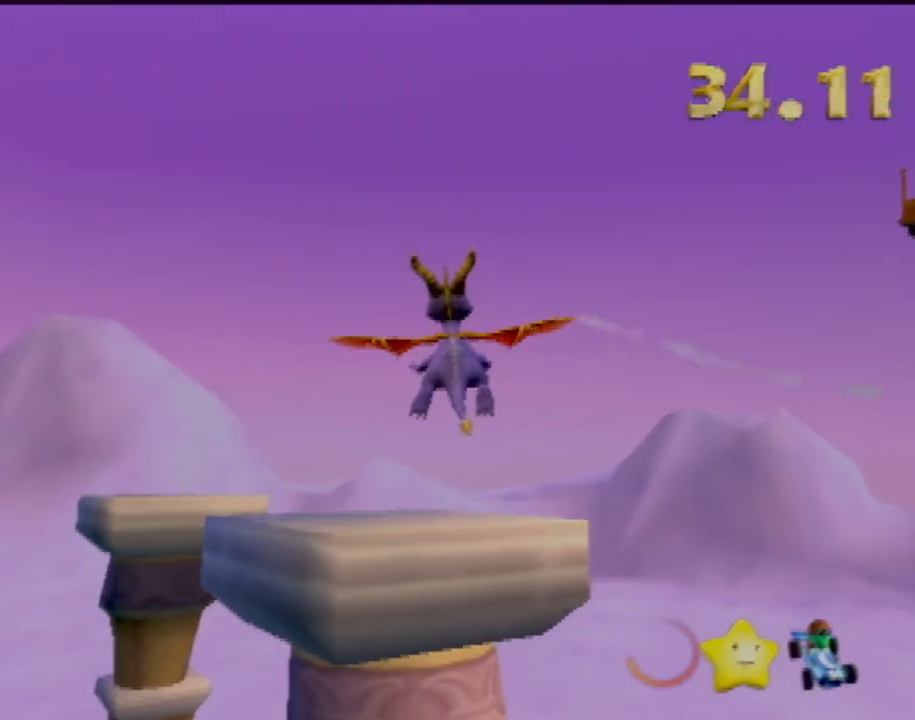
{"buttons": ["CIRCLE"], "left_stick": "down", "events": [[250, "CIRCLE", "down"], [334, "left_stick", "down"]]}
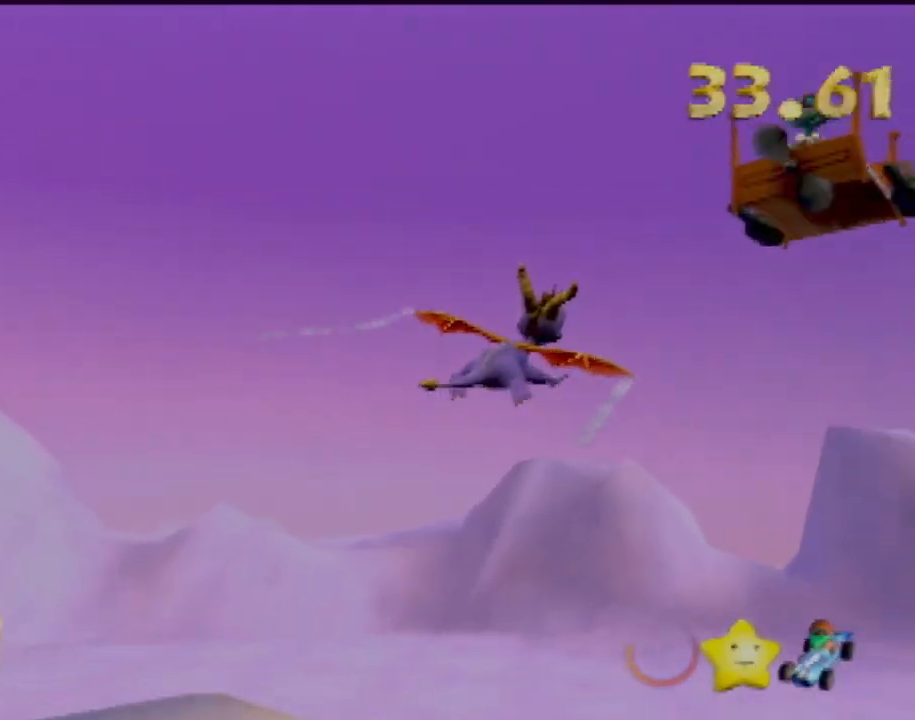
{"buttons": [], "left_stick": "up-right", "events": [[67, "CIRCLE", "up"], [67, "left_stick", "up-right"]]}
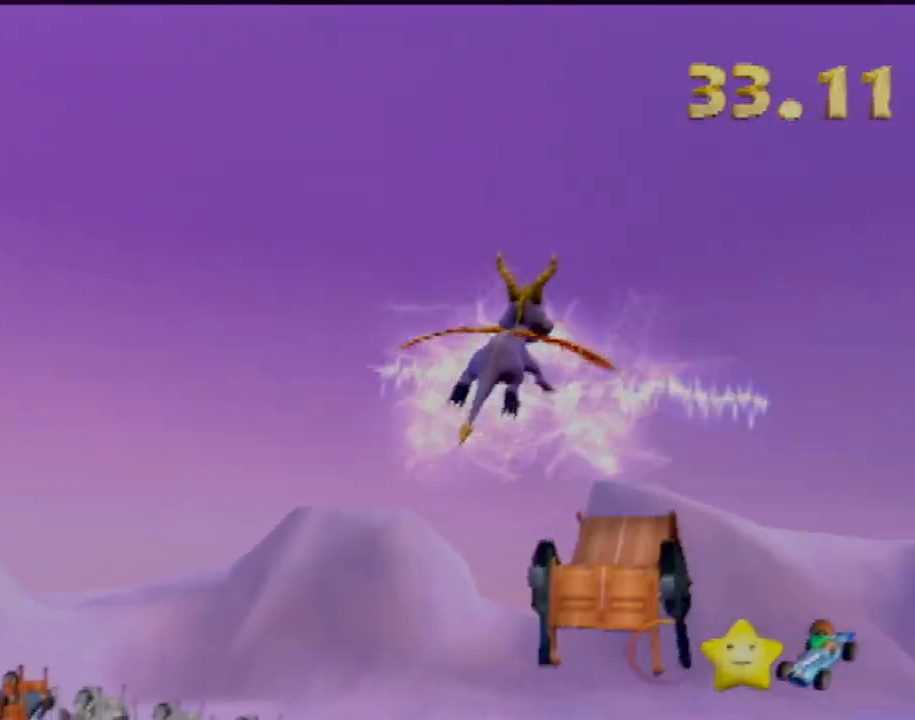
{"buttons": [], "left_stick": "up-left", "events": [[284, "left_stick", "up"], [417, "left_stick", "up-left"]]}